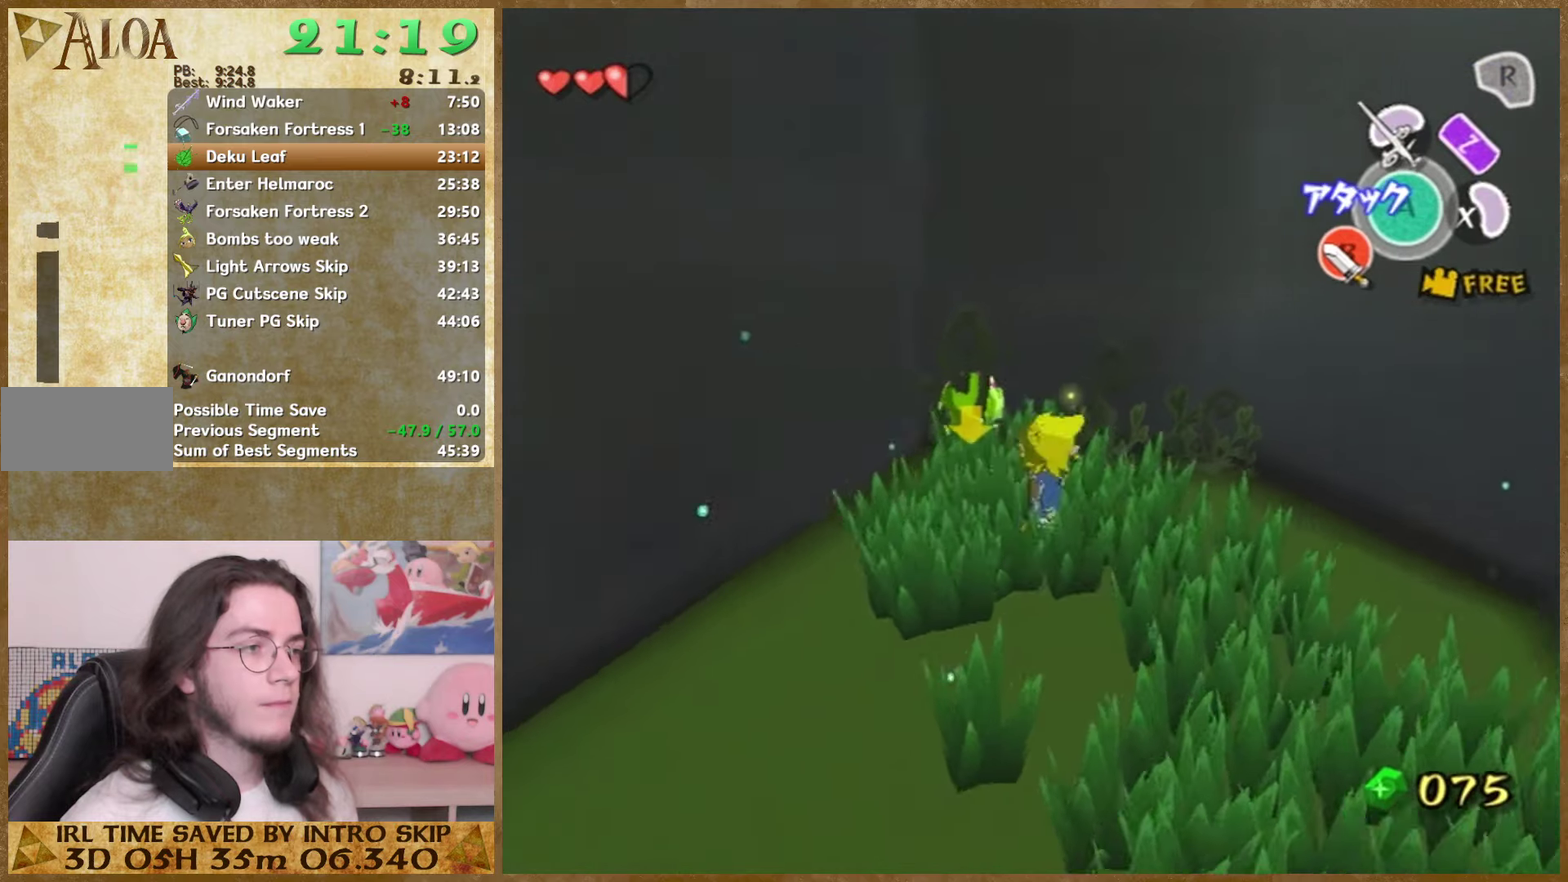
Gameplay with a controller (Nintendo layout); each line is a JSON object with the inputs held at the frame after it. Not read: L3 R3.
{"buttons": [], "left_stick": "up", "right_stick": "center"}
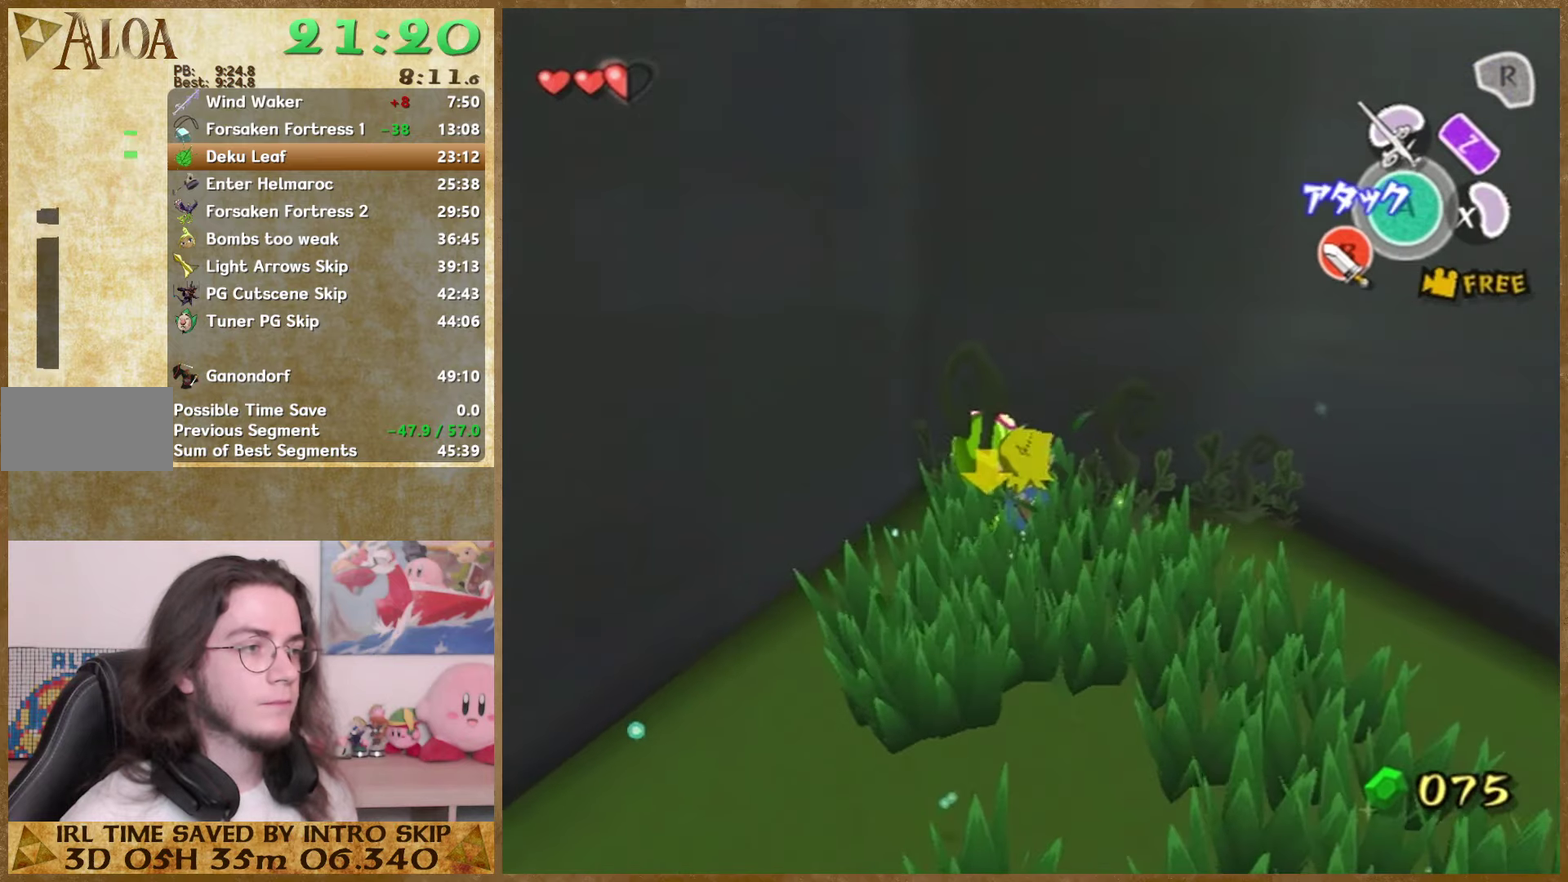
{"buttons": [], "left_stick": "up", "right_stick": "center"}
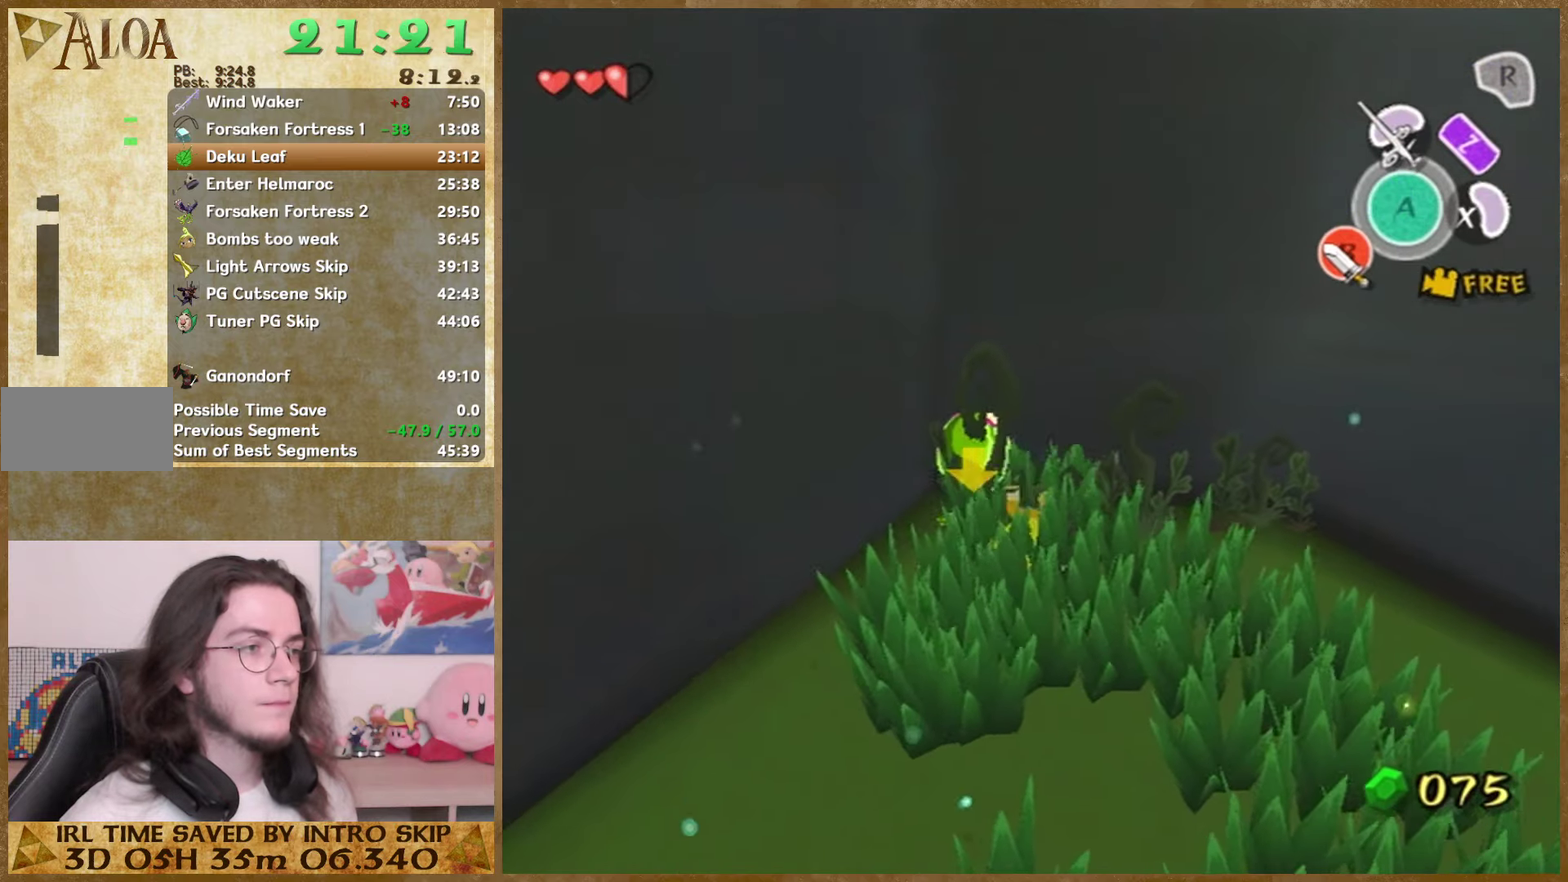
{"buttons": ["A"], "left_stick": "up", "right_stick": "center"}
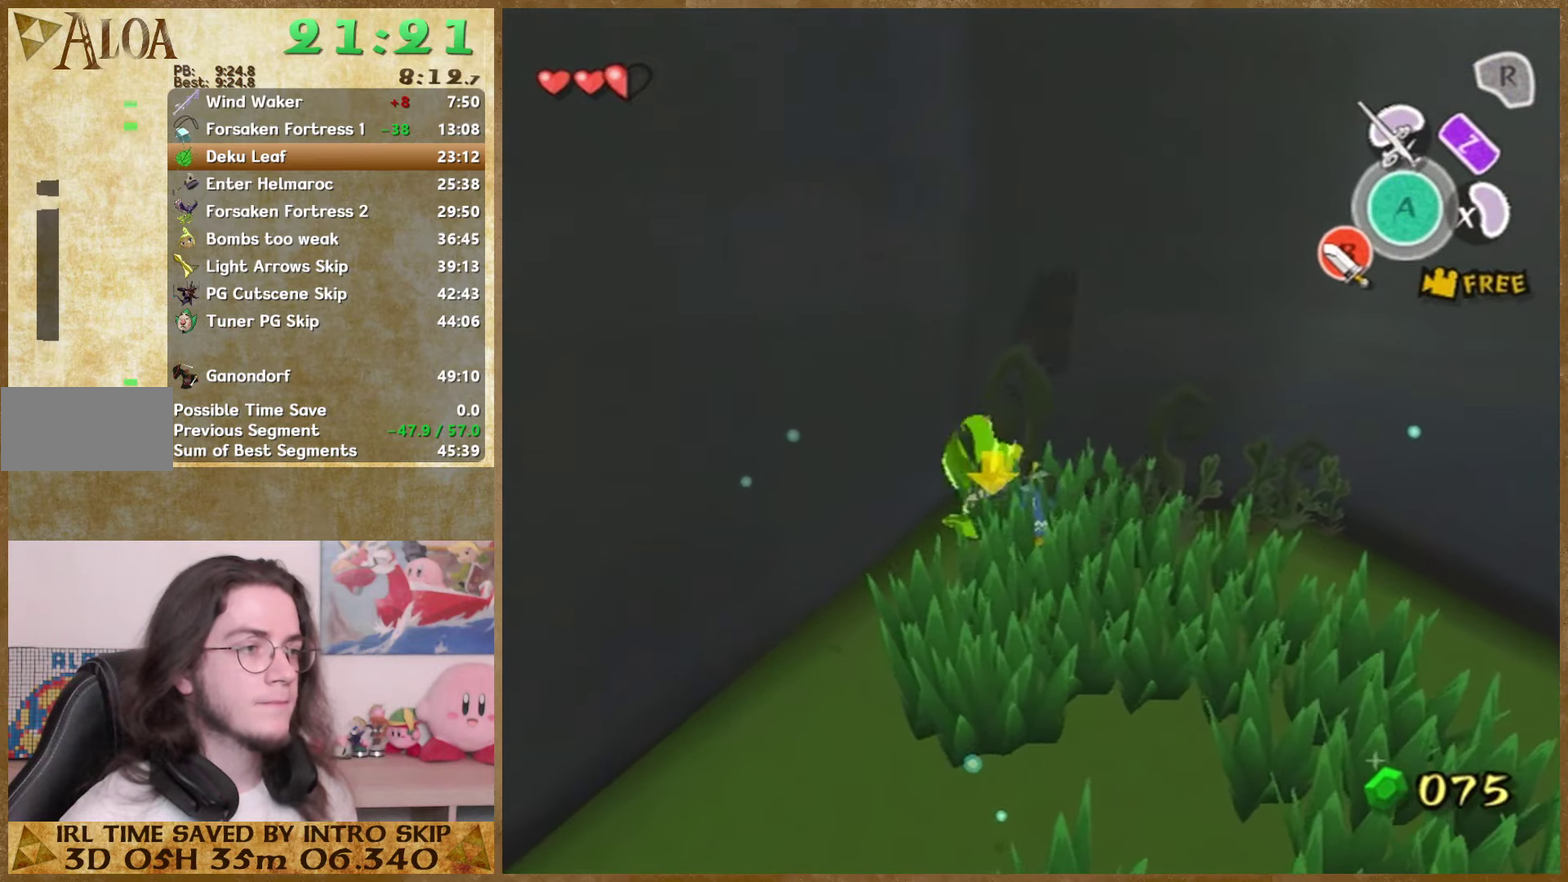
{"buttons": [], "left_stick": "left", "right_stick": "center"}
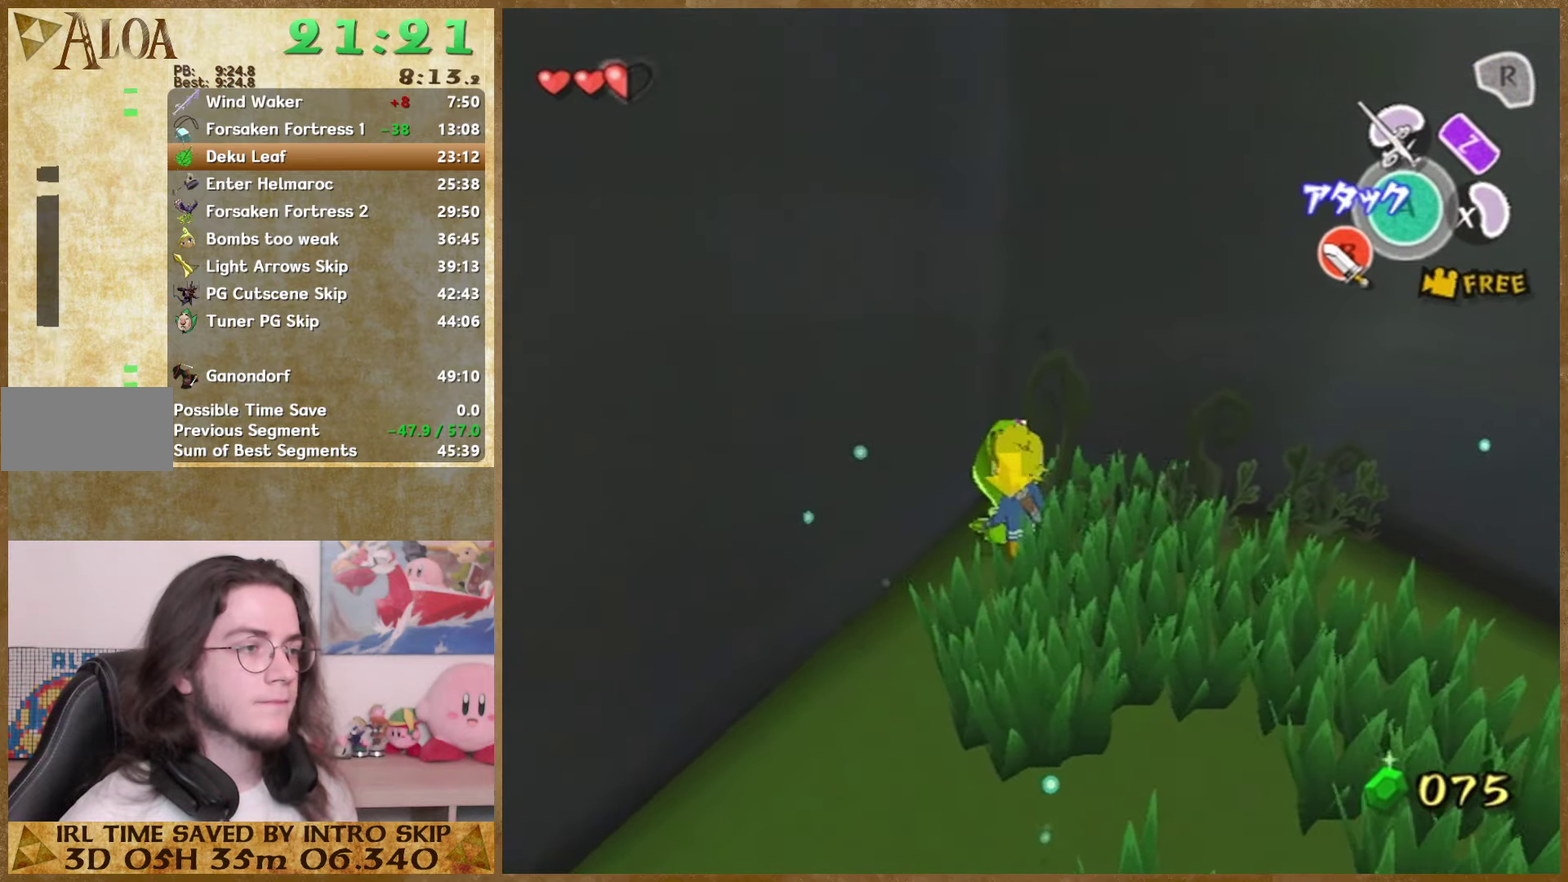
{"buttons": [], "left_stick": "down", "right_stick": "center"}